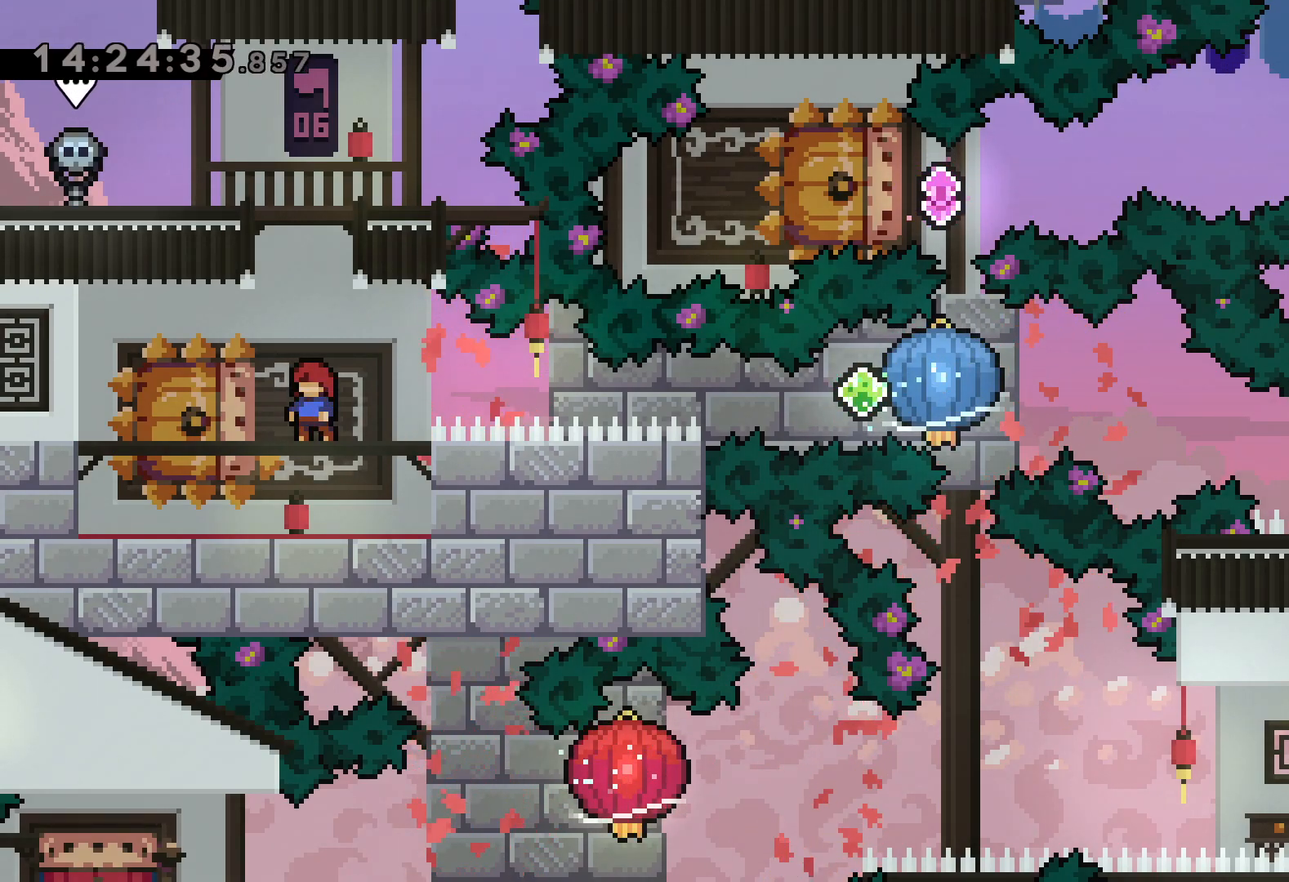
Gameplay with keyboard; each line is a JSON object with the keys held at the frame after it. "events" lists presses ("down") and releases ("up") of "dash", "down", "grab", "jump", "left", "right" and "up" between this image and that frame as [ms after this image, input, new state], when the widget could be followed in between. No other keys are recorded. Mouse input is not recorded. Key names are as the overlay labels them; some are game actions (e.g. jump) rather than physical keys.
{"keys": ["dash", "grab", "right"], "events": [[134, "down", "down"], [150, "left", "down"], [167, "dash", "down"], [334, "right", "down"], [350, "jump", "down"], [367, "dash", "up"], [400, "dash", "down"], [417, "left", "up"], [434, "down", "up"], [434, "grab", "down"], [467, "jump", "up"]]}
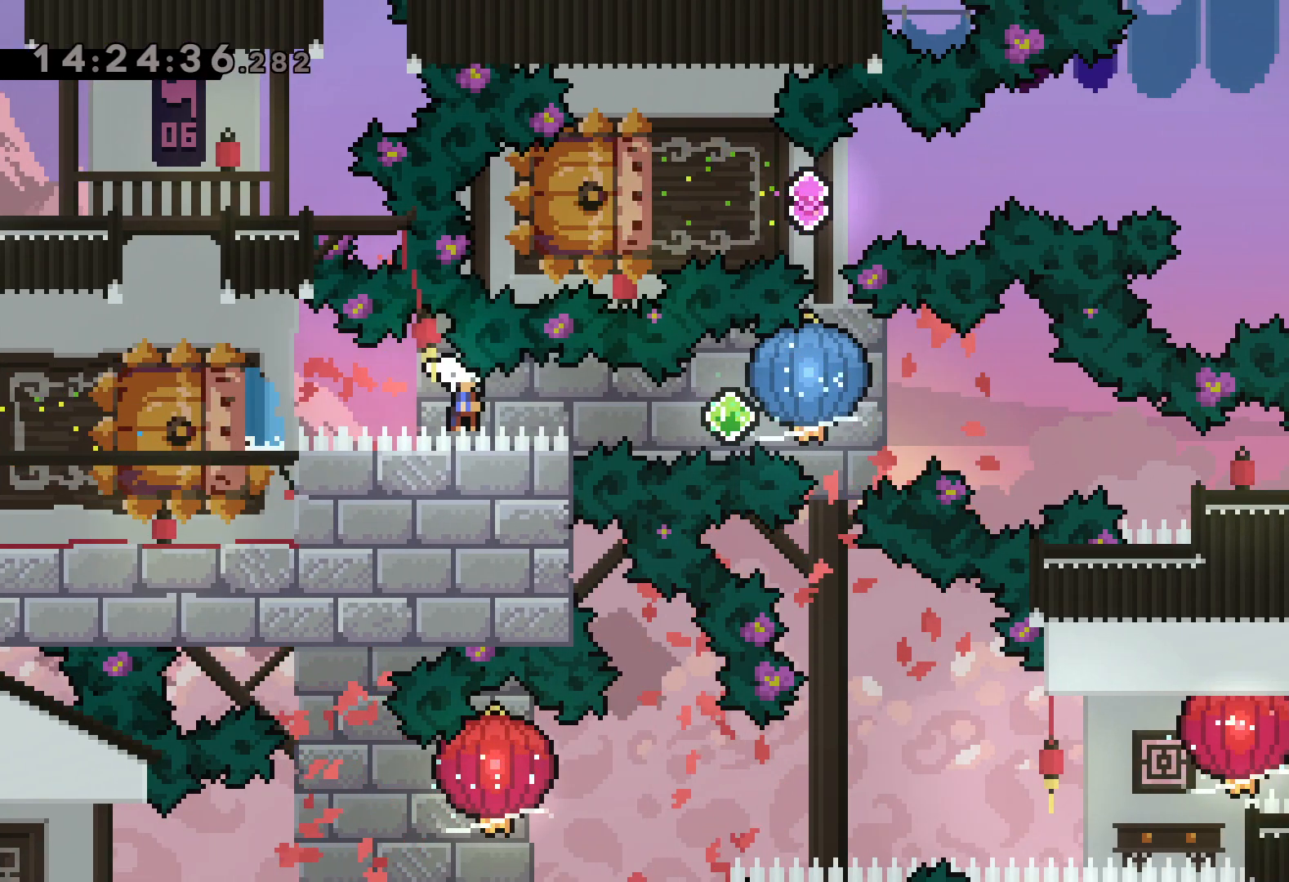
{"keys": ["dash", "down", "right"], "events": [[50, "dash", "up"], [317, "down", "down"], [334, "dash", "down"], [350, "grab", "up"]]}
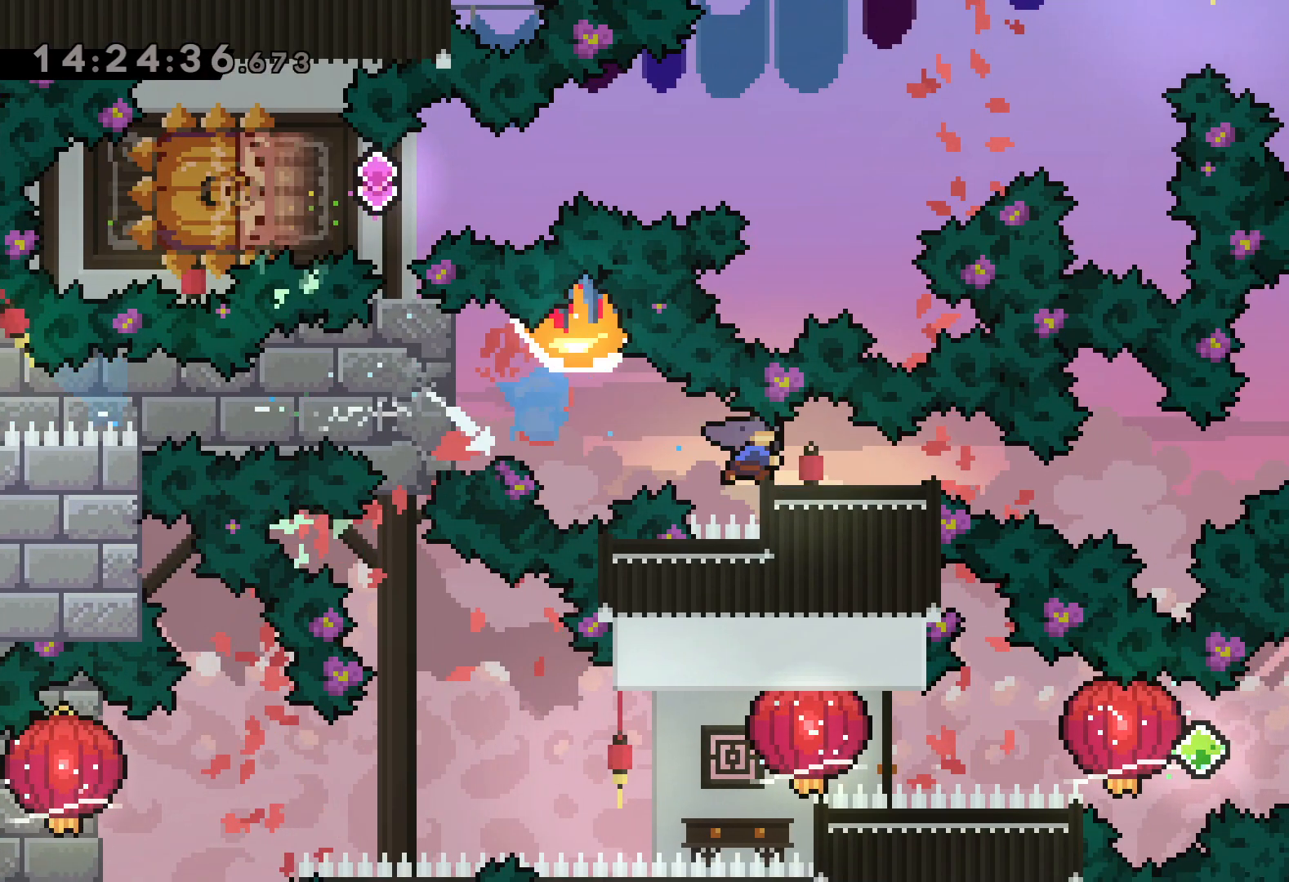
{"keys": [], "events": [[117, "dash", "up"], [134, "down", "up"], [267, "right", "up"]]}
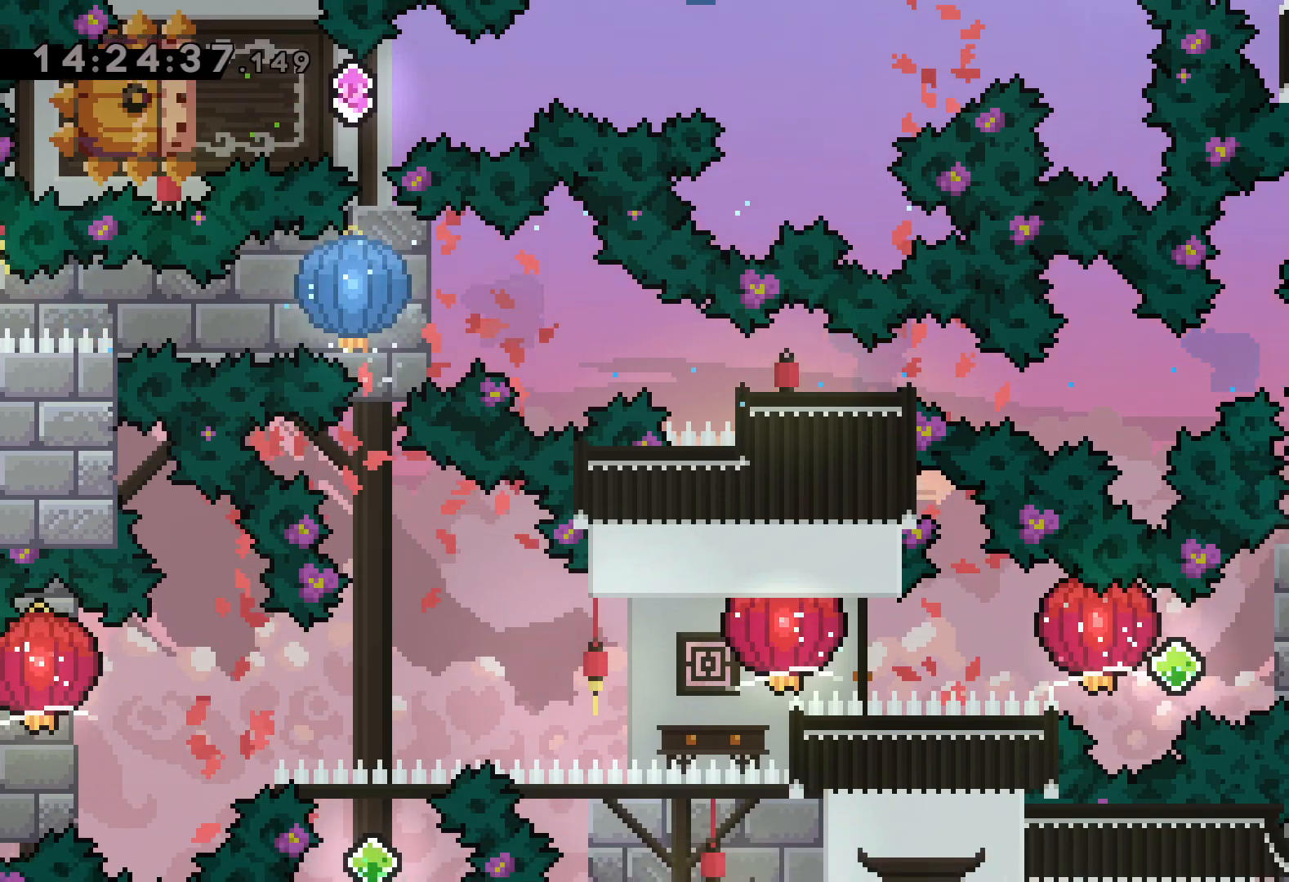
{"keys": ["dash", "jump", "left"], "events": [[217, "right", "down"], [250, "dash", "down"], [417, "dash", "up"], [417, "left", "down"], [434, "jump", "down"], [467, "dash", "down"], [467, "right", "up"]]}
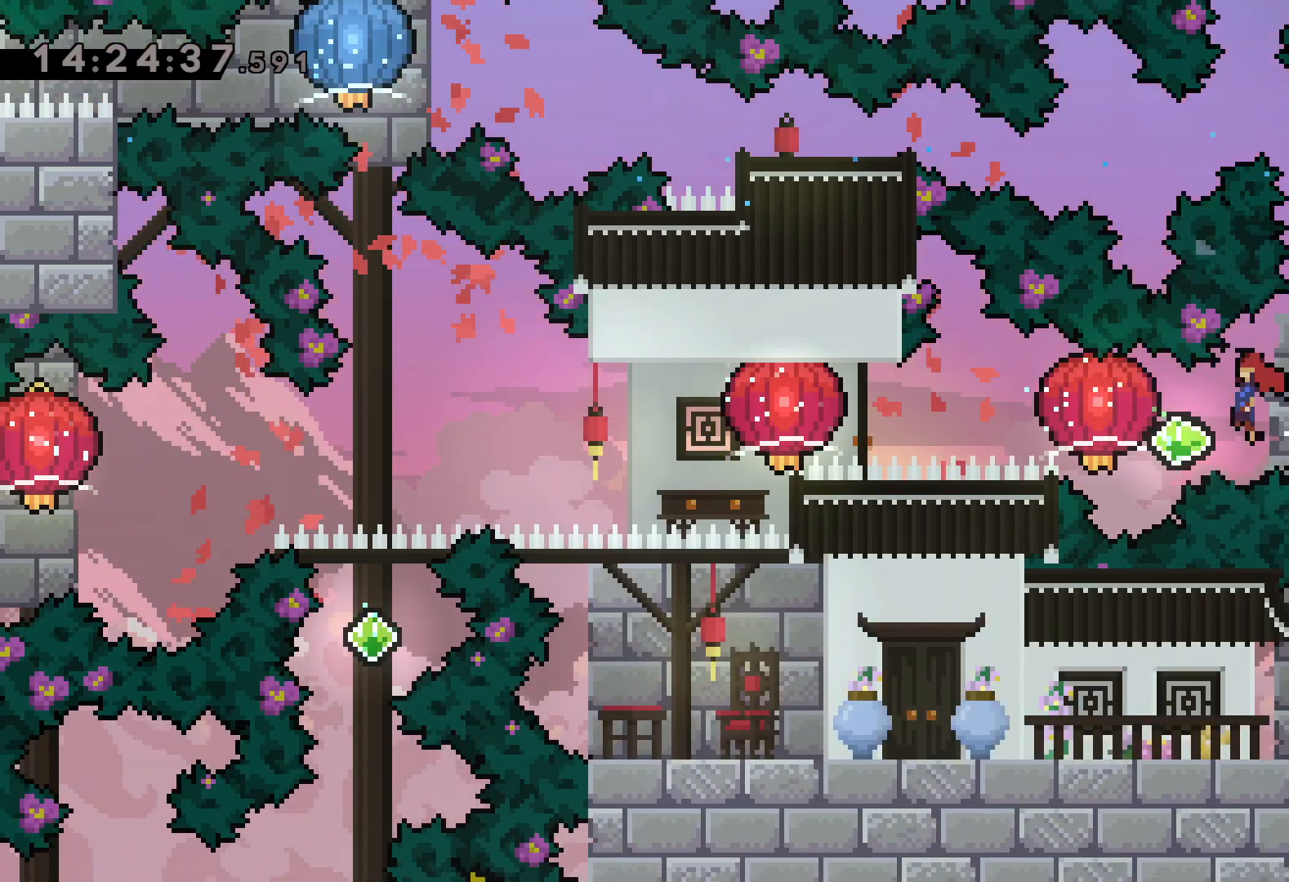
{"keys": ["grab", "left"], "events": [[34, "grab", "down"], [34, "jump", "up"], [100, "dash", "up"], [300, "dash", "down"], [300, "grab", "up"], [367, "grab", "down"], [434, "dash", "up"]]}
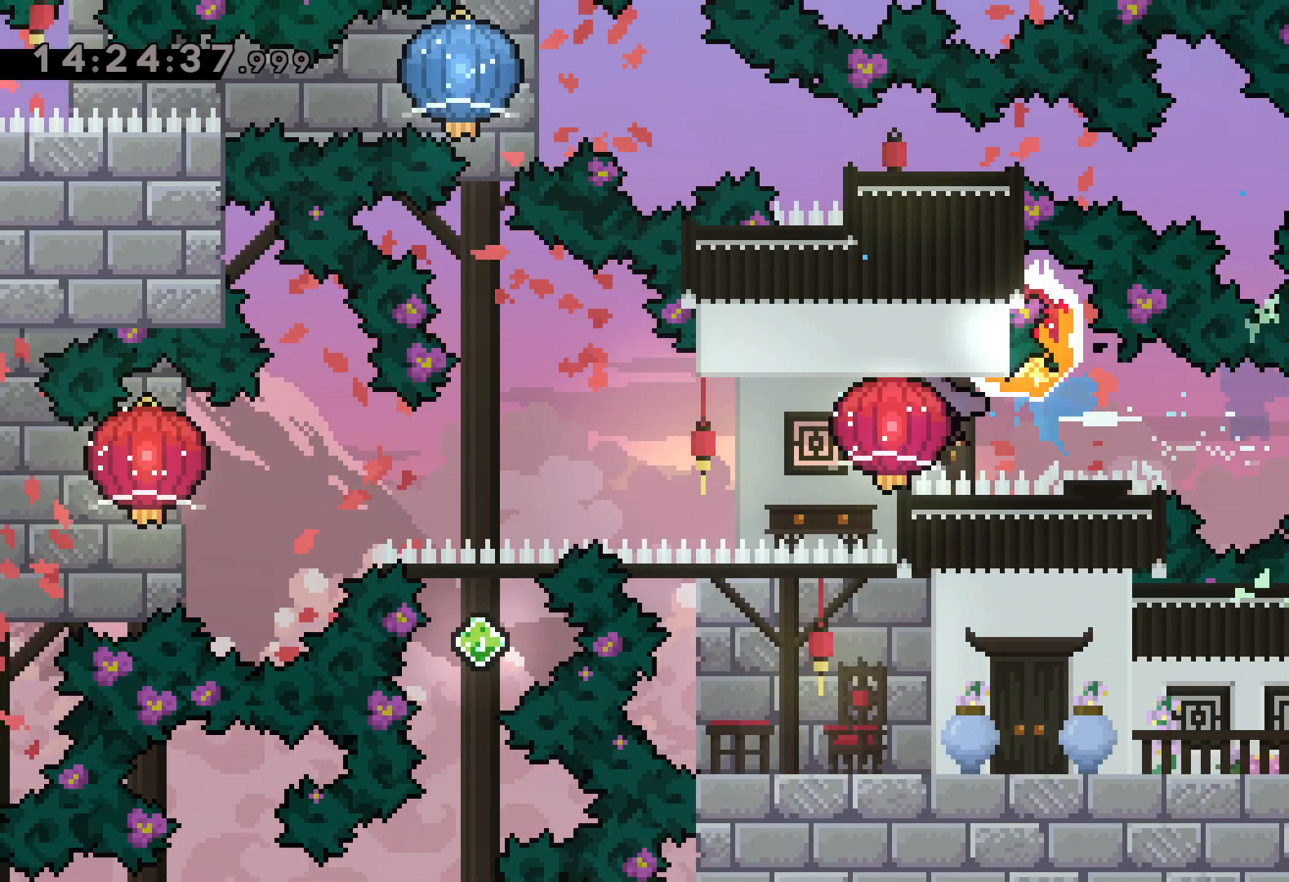
{"keys": ["down", "grab", "left"], "events": [[184, "down", "down"], [250, "grab", "up"], [417, "grab", "down"]]}
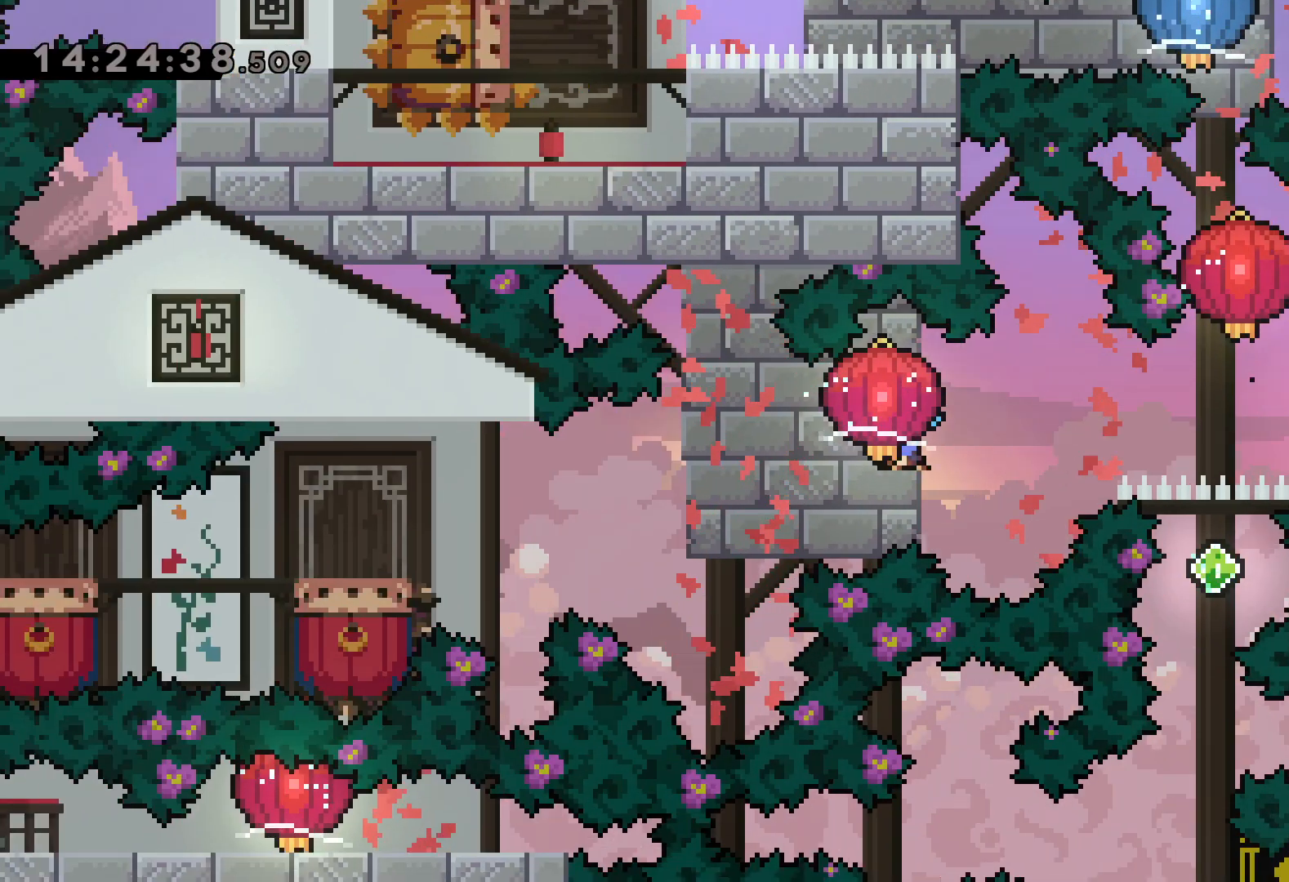
{"keys": ["down", "jump", "left"], "events": [[17, "down", "up"], [250, "down", "down"], [250, "grab", "up"], [450, "jump", "down"]]}
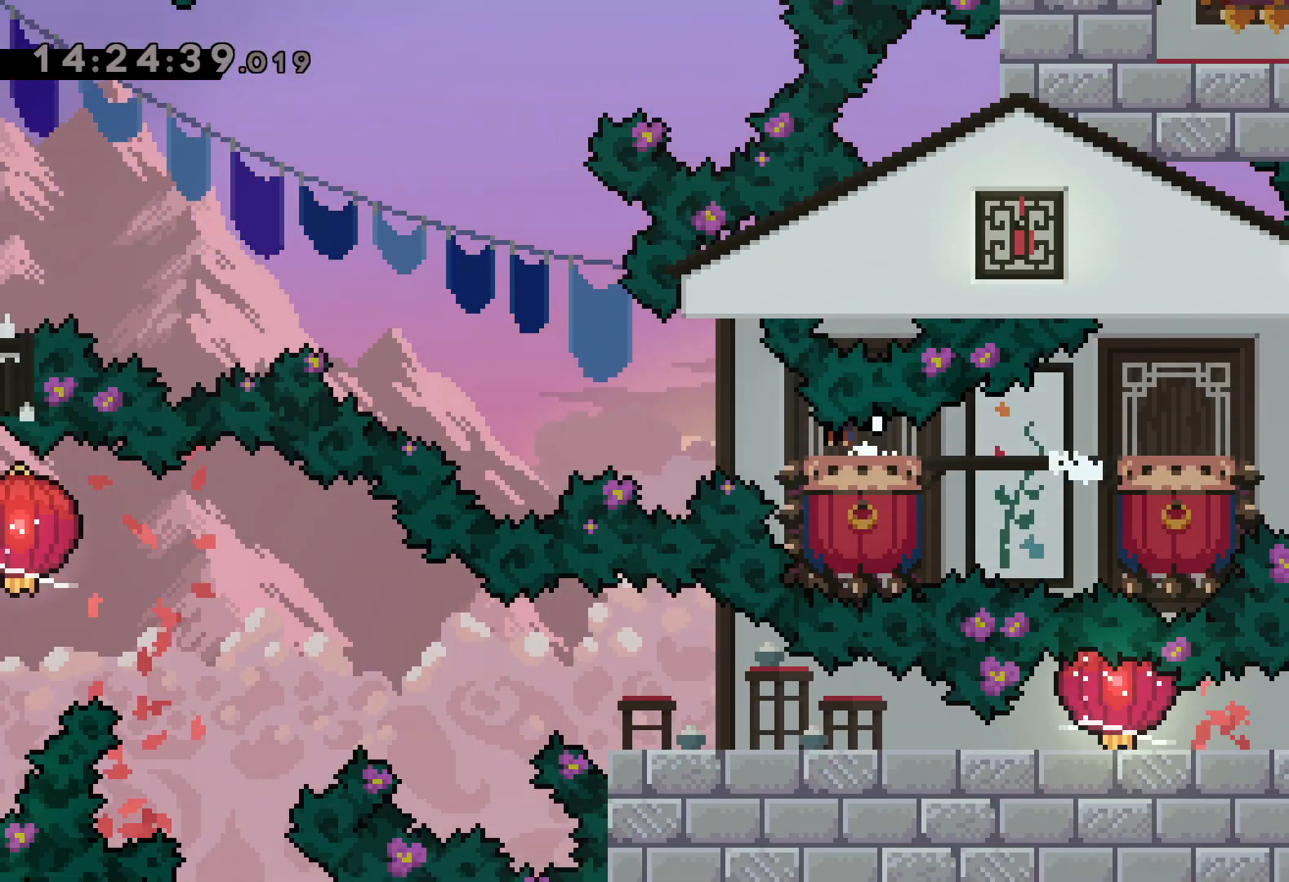
{"keys": ["jump", "left"], "events": [[34, "down", "up"]]}
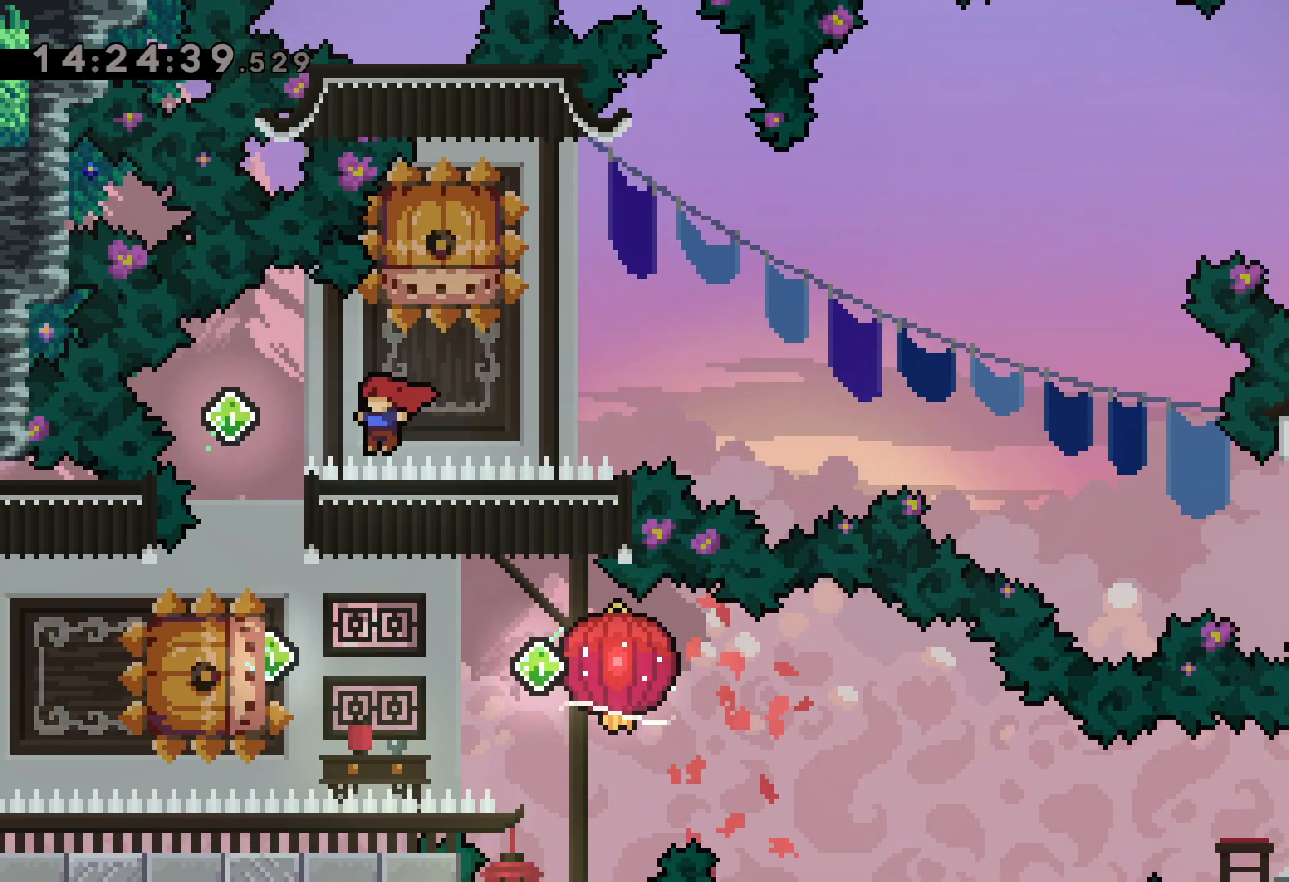
{"keys": [], "events": [[17, "jump", "up"], [17, "left", "up"], [34, "dash", "down"], [34, "down", "down"], [184, "dash", "up"], [234, "down", "up"], [300, "left", "down"], [317, "dash", "down"], [467, "dash", "up"], [484, "left", "up"]]}
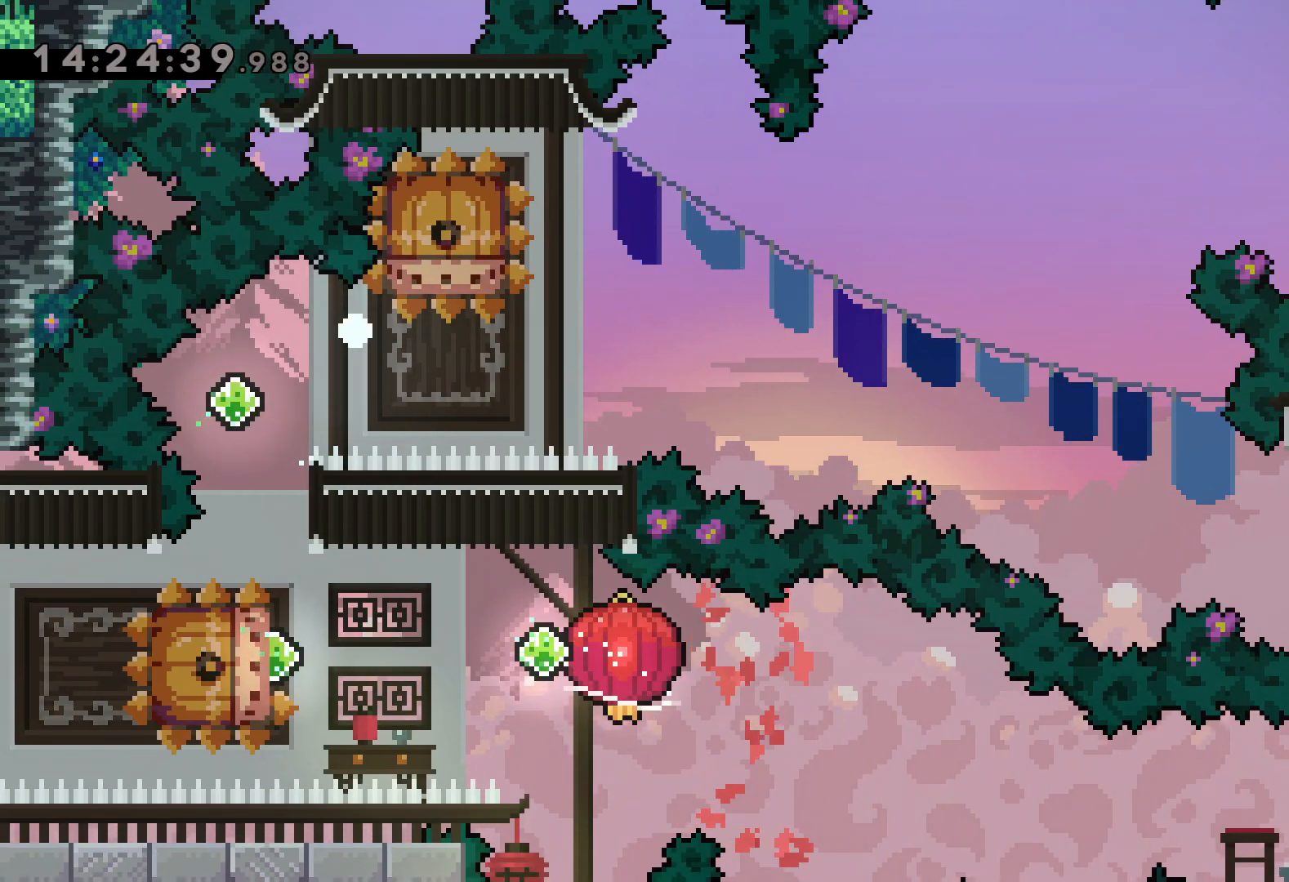
{"keys": [], "events": []}
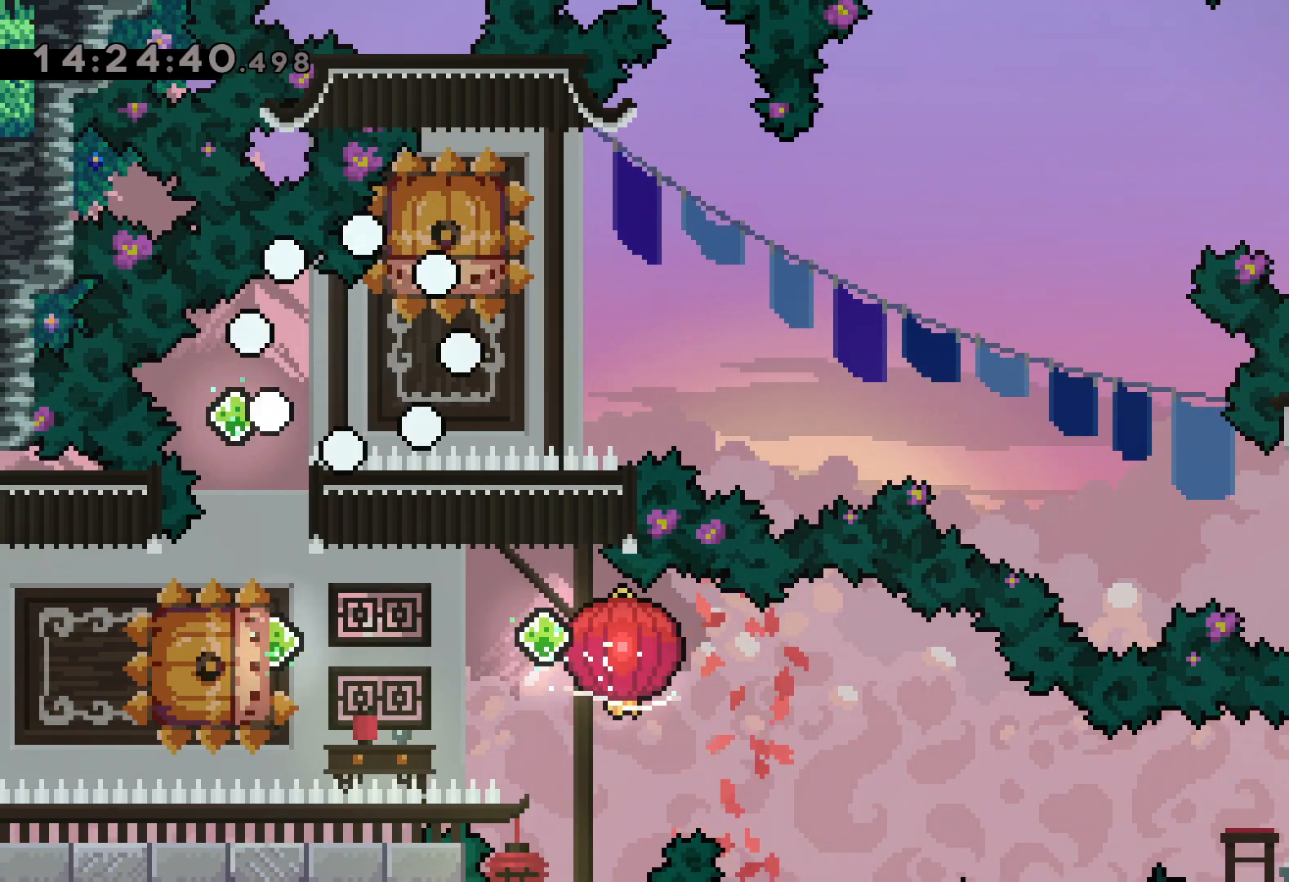
{"keys": [], "events": []}
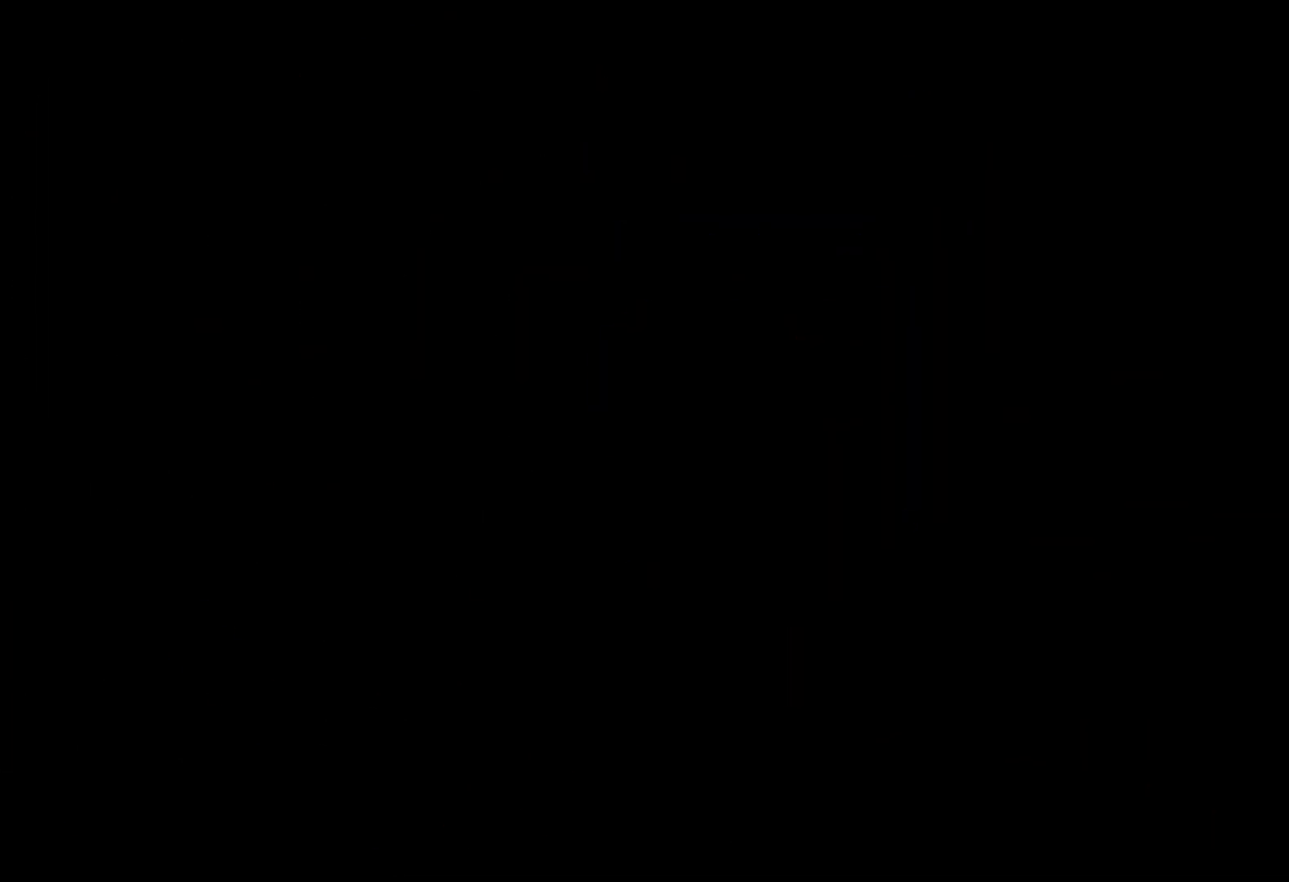
{"keys": [], "events": []}
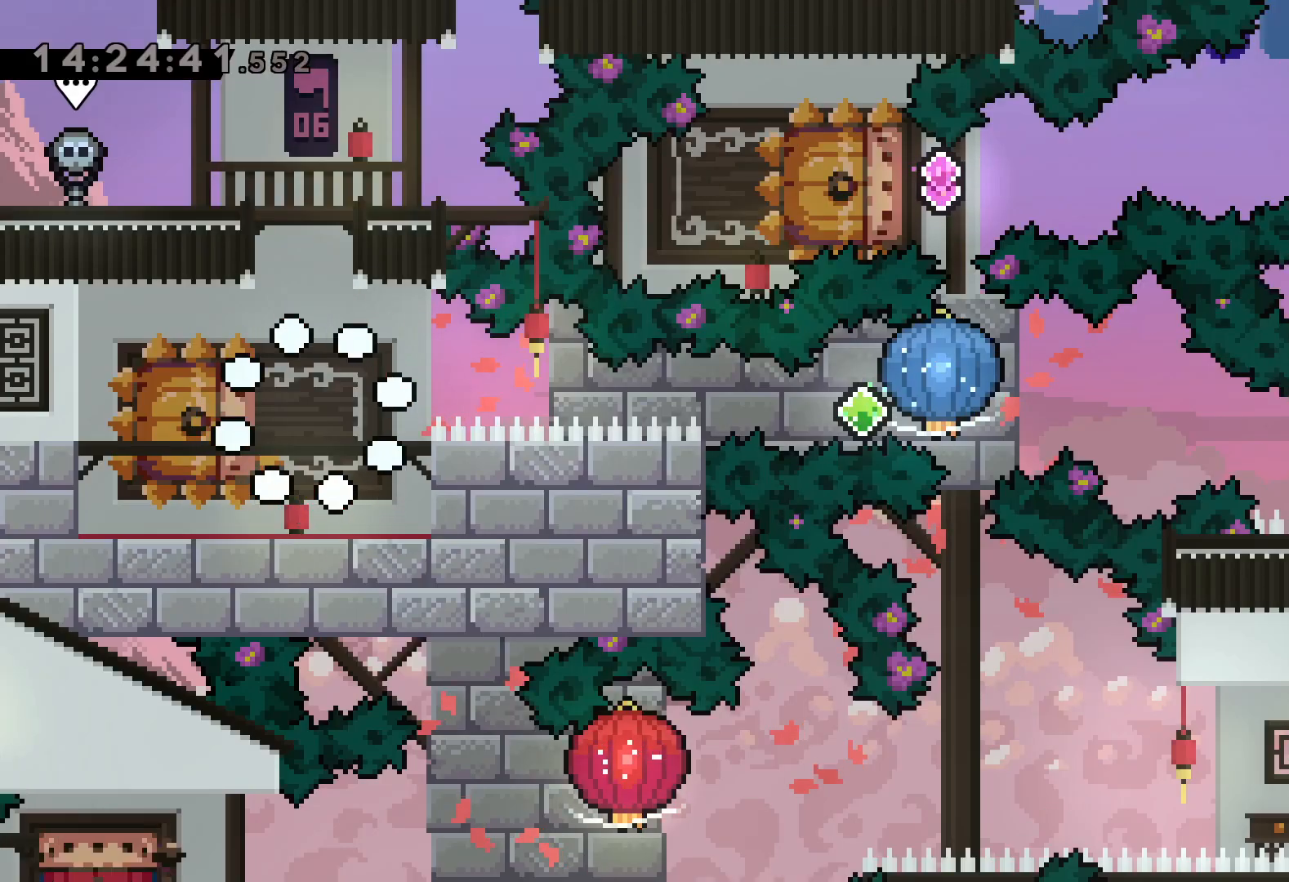
{"keys": [], "events": []}
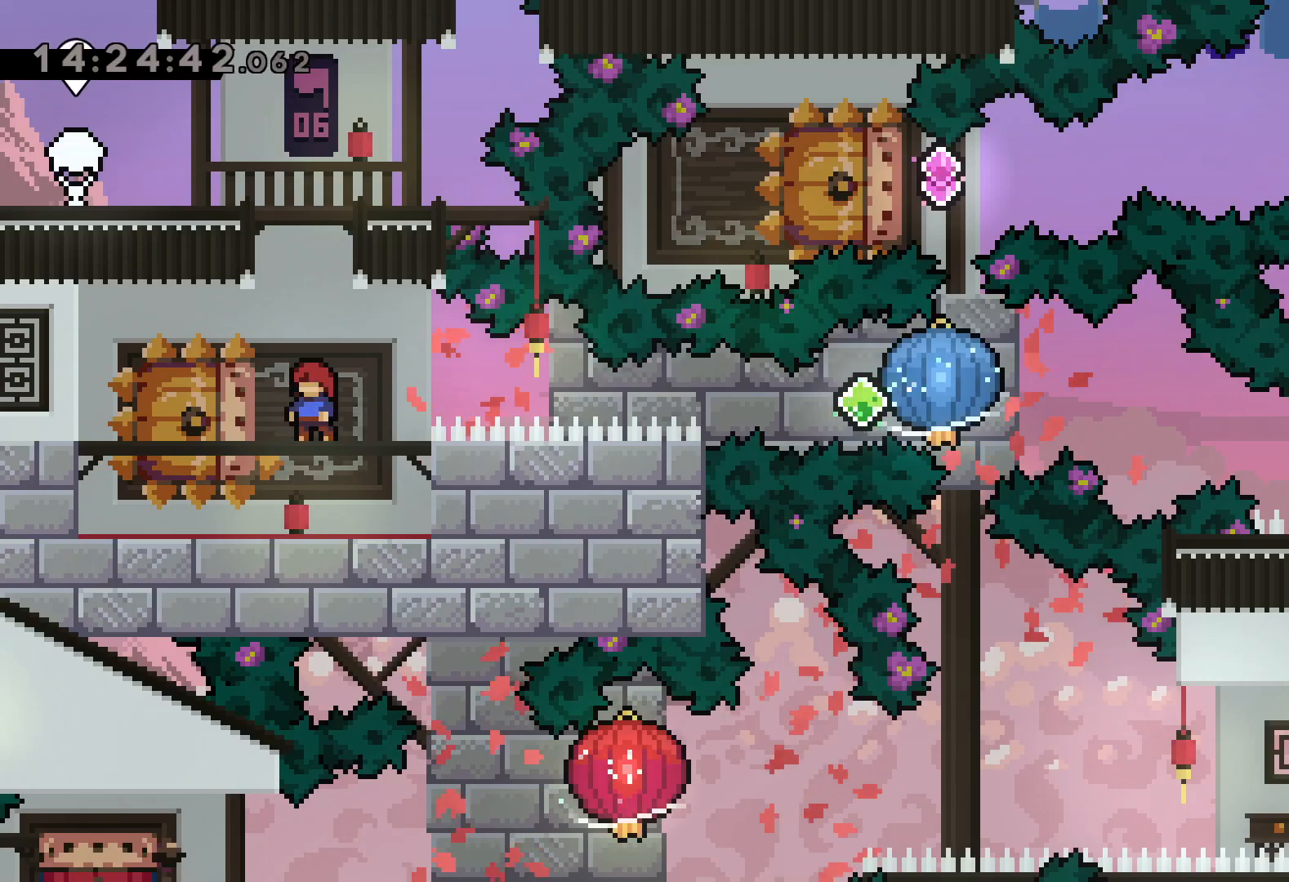
{"keys": ["dash", "down", "left", "right"], "events": [[334, "down", "down"], [367, "dash", "down"], [367, "left", "down"], [500, "right", "down"]]}
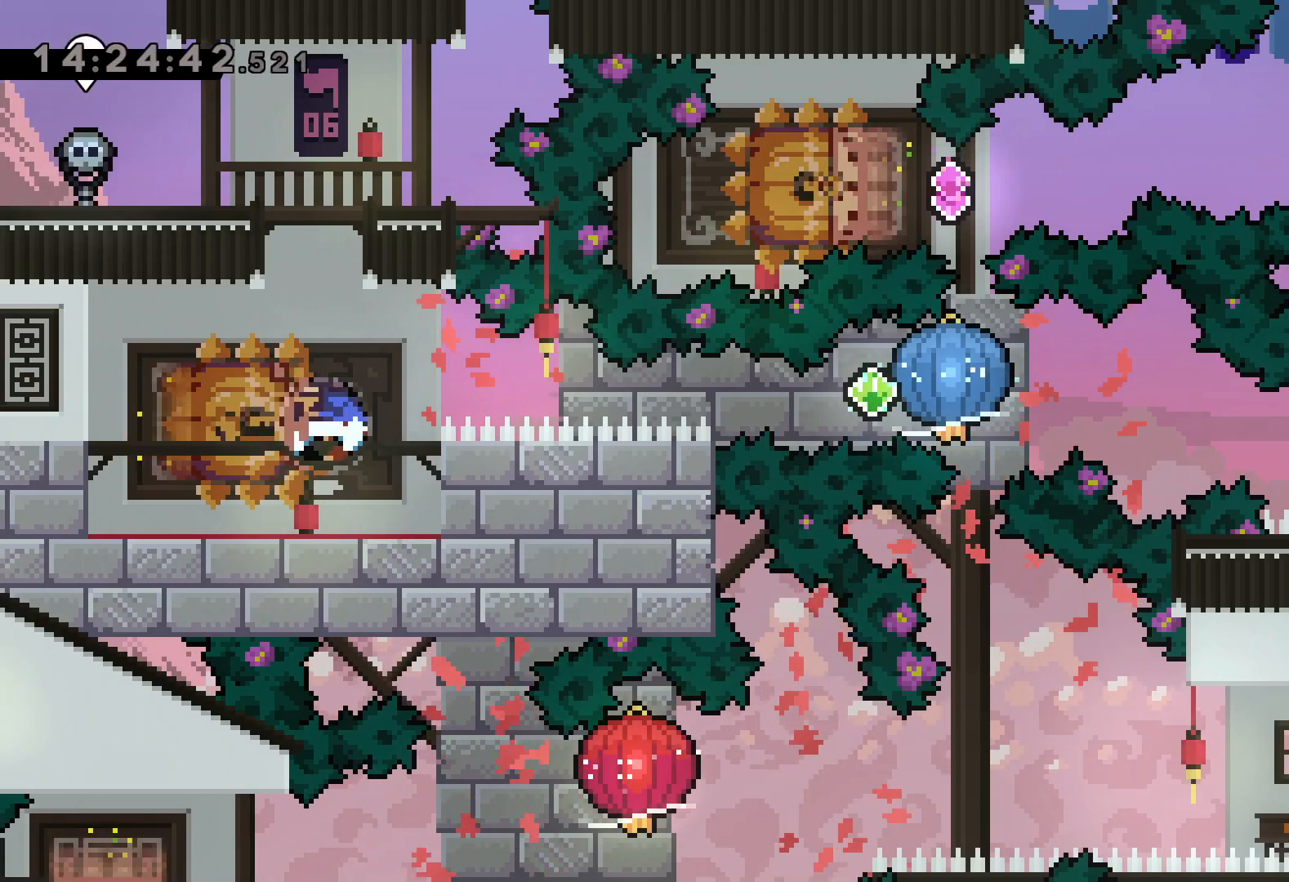
{"keys": ["dash", "down", "grab", "right"], "events": [[50, "dash", "up"], [50, "jump", "down"], [100, "dash", "down"], [117, "down", "up"], [117, "left", "up"], [134, "jump", "up"], [150, "grab", "down"], [234, "dash", "up"], [467, "down", "down"], [500, "dash", "down"]]}
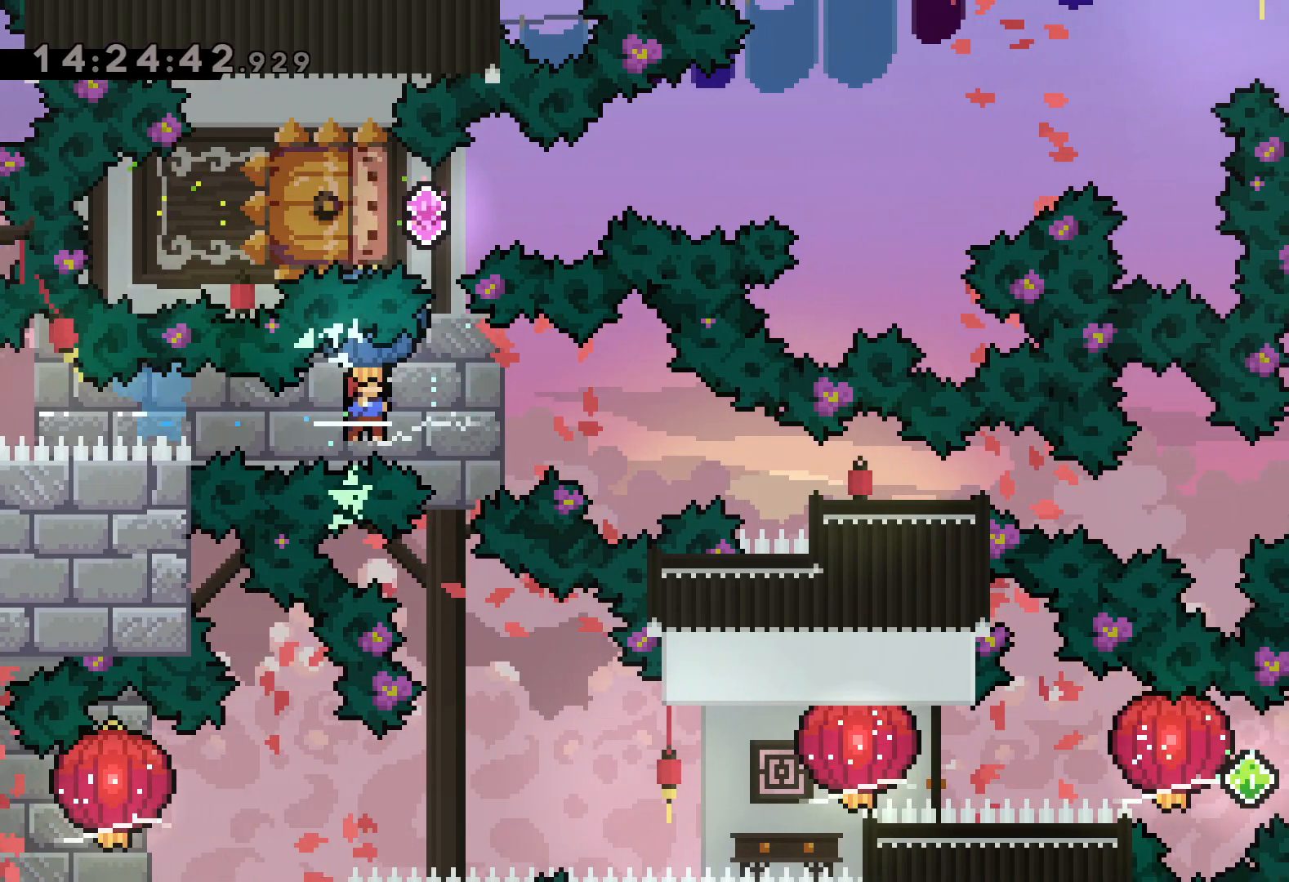
{"keys": [], "events": [[17, "grab", "up"], [234, "dash", "up"], [317, "down", "up"], [467, "right", "up"]]}
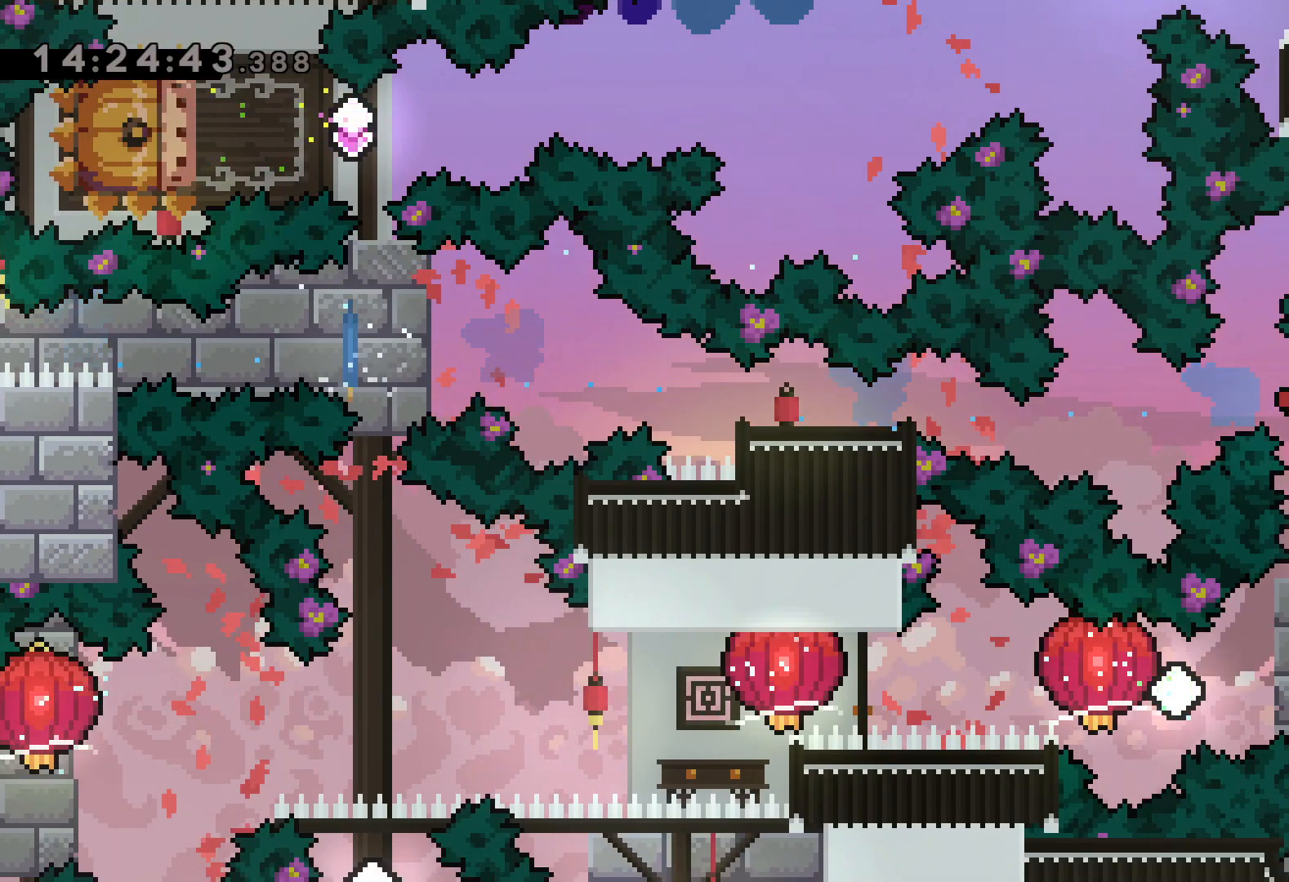
{"keys": ["dash", "right"], "events": [[417, "right", "down"], [434, "dash", "down"]]}
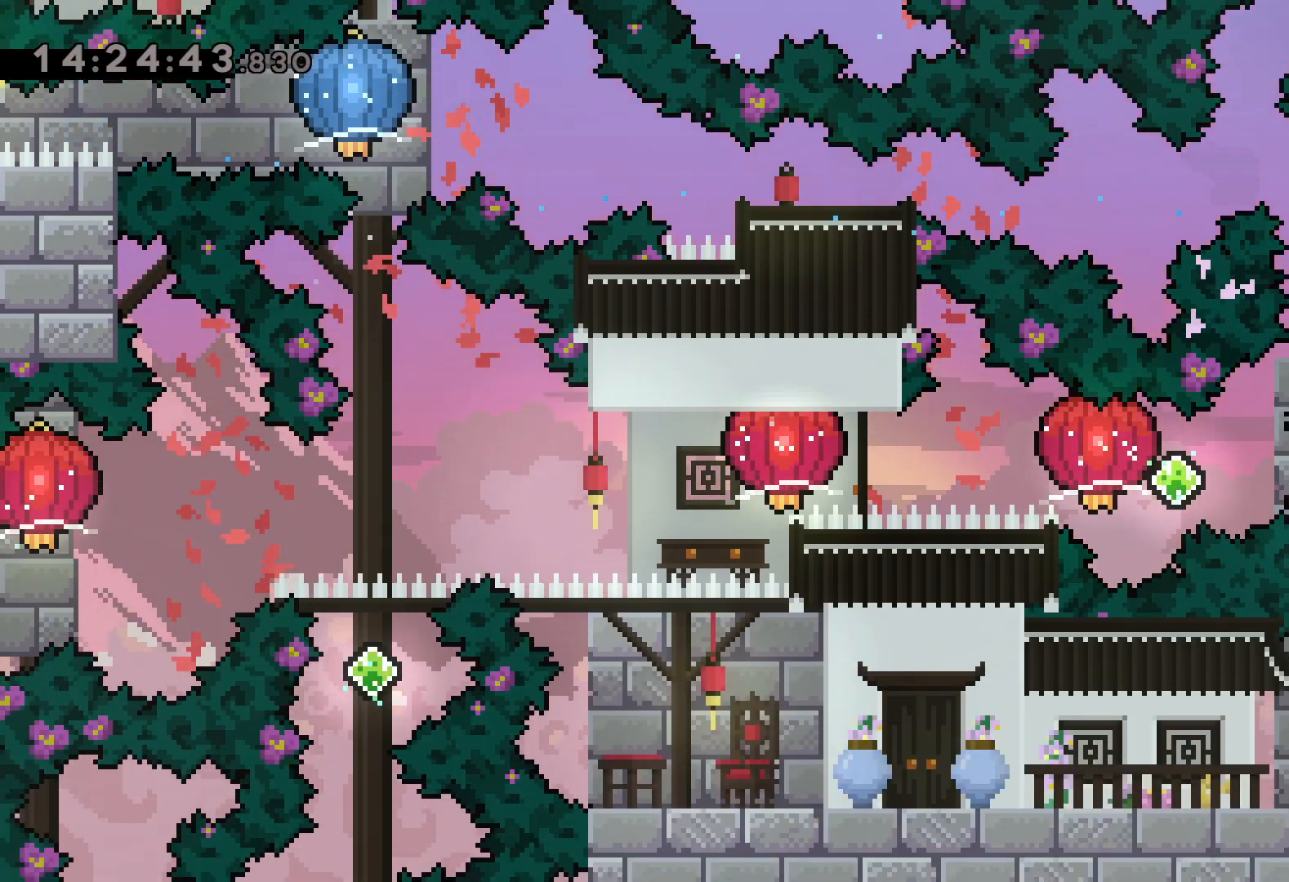
{"keys": ["left"], "events": [[84, "dash", "up"], [100, "jump", "down"], [117, "left", "down"], [150, "dash", "down"], [150, "right", "up"], [200, "jump", "up"], [234, "grab", "down"], [267, "dash", "up"], [484, "grab", "up"]]}
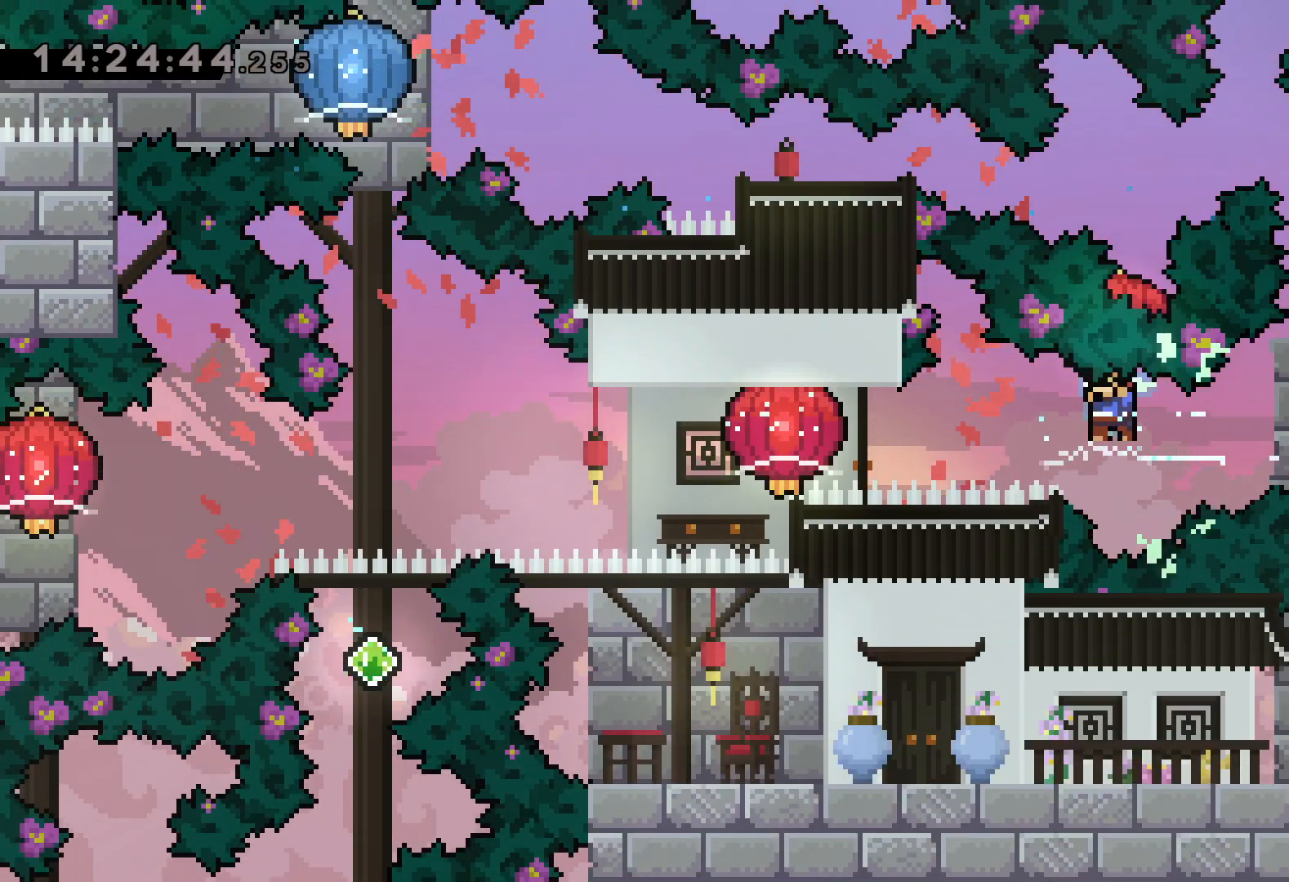
{"keys": ["down", "left"], "events": [[17, "dash", "down"], [67, "grab", "down"], [150, "dash", "up"], [350, "down", "down"], [434, "grab", "up"]]}
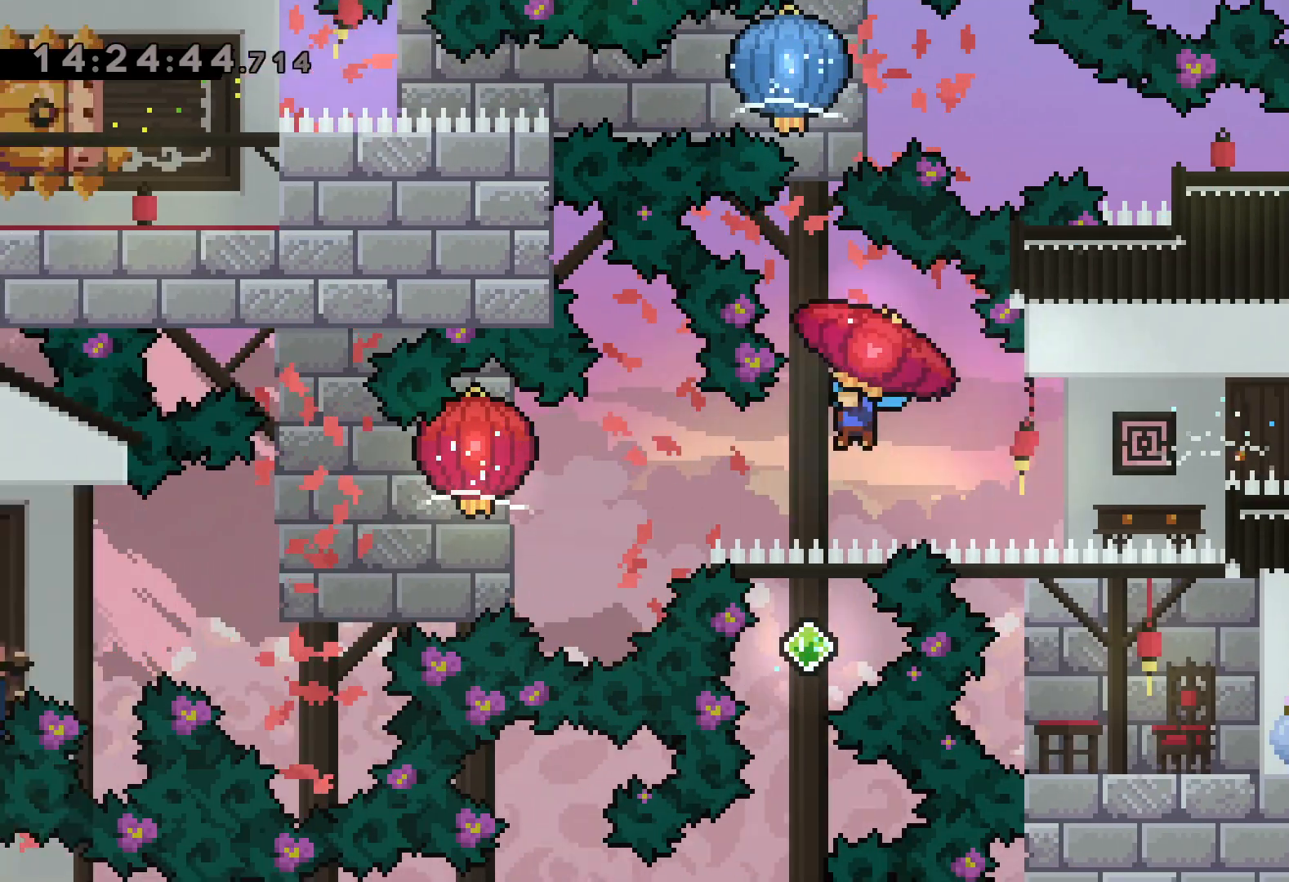
{"keys": ["down", "left"], "events": [[100, "grab", "down"], [384, "grab", "up"]]}
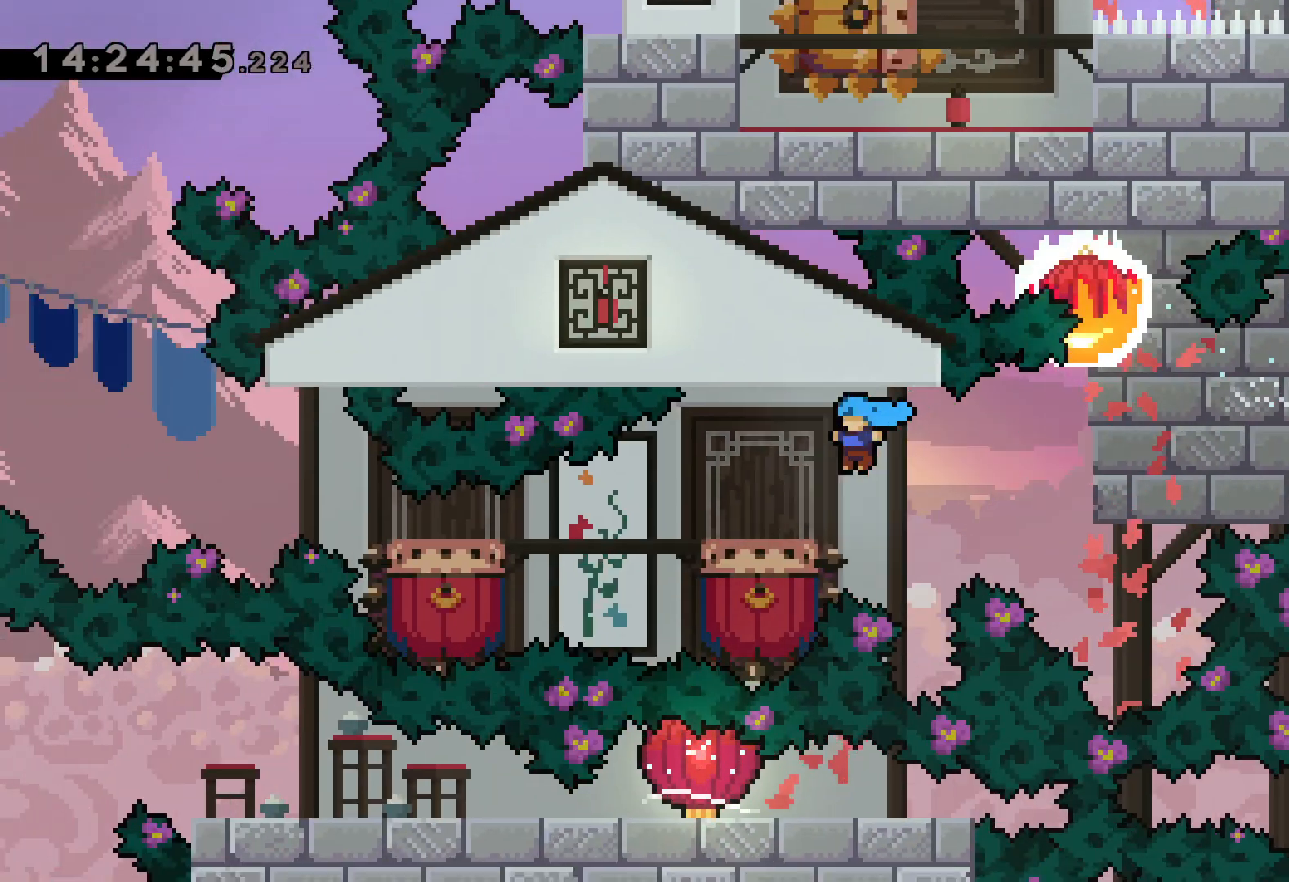
{"keys": ["jump", "left"], "events": [[150, "jump", "down"], [217, "down", "up"]]}
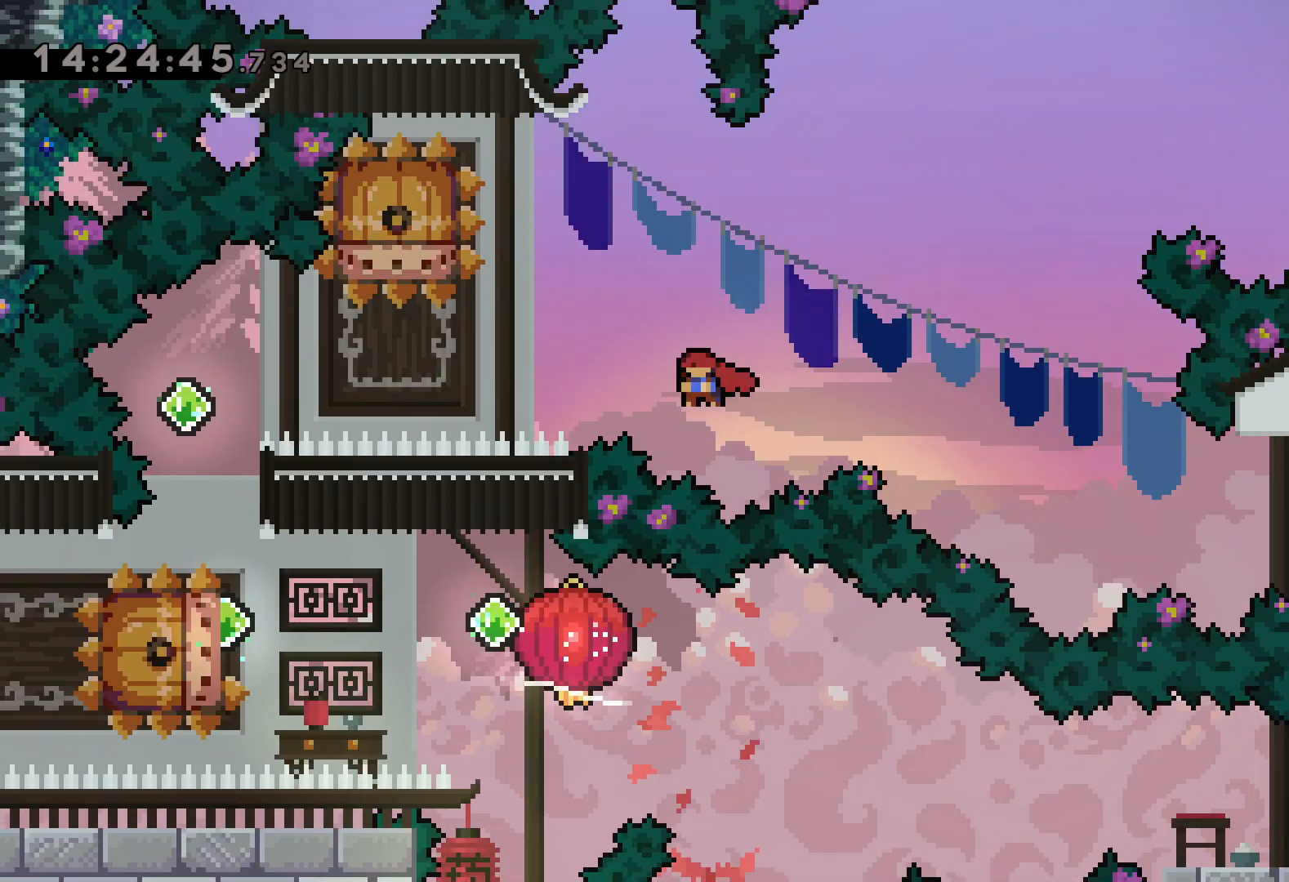
{"keys": ["left"], "events": [[200, "left", "up"], [234, "dash", "down"], [234, "down", "down"], [234, "jump", "up"], [417, "dash", "up"], [434, "down", "up"], [484, "left", "down"]]}